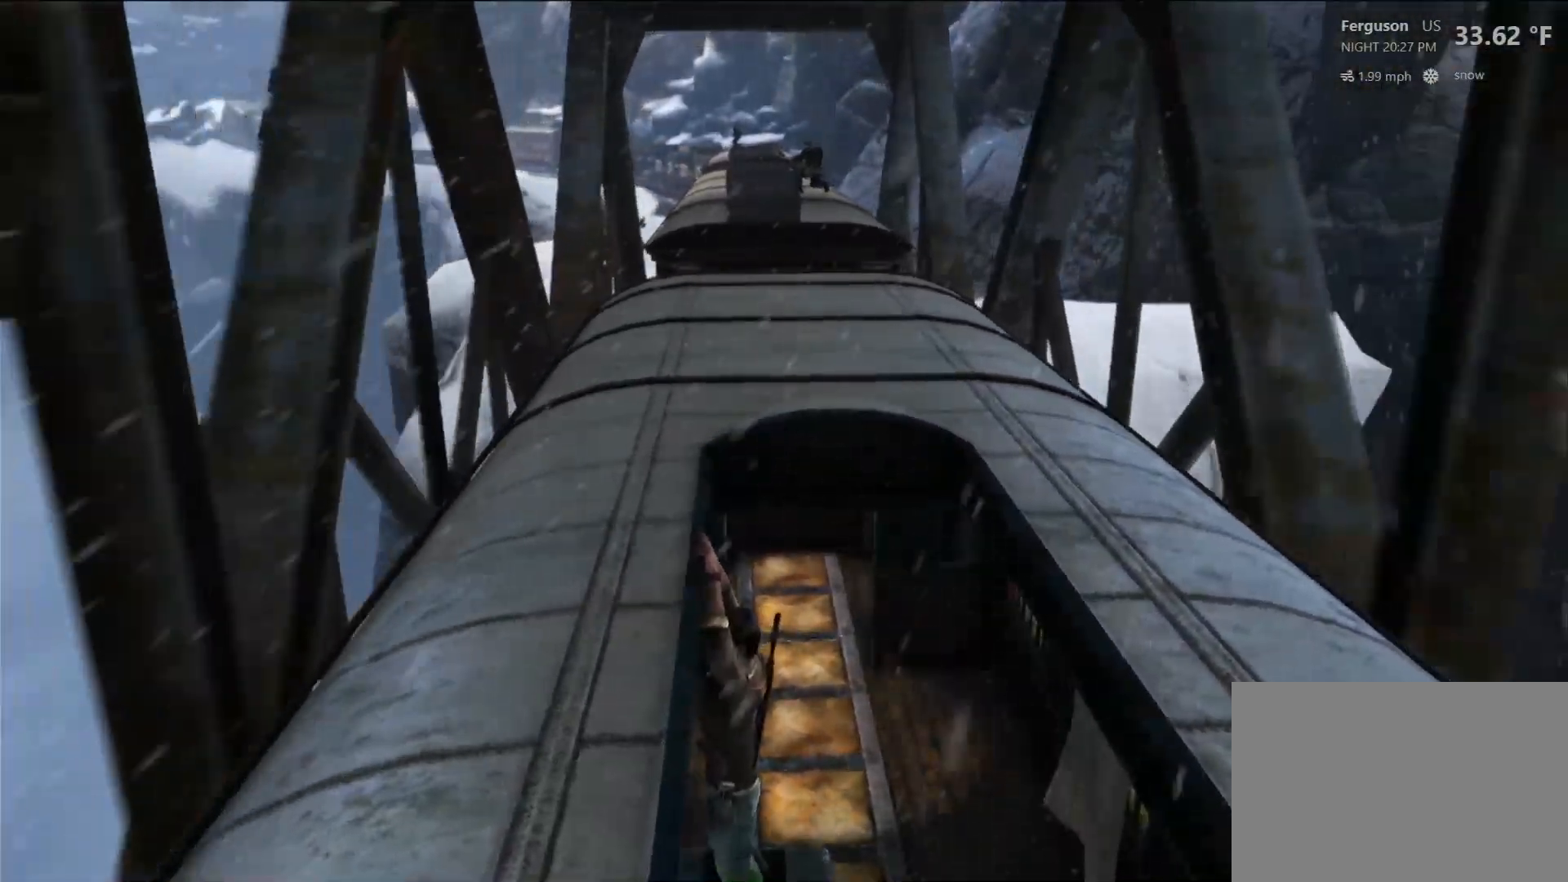
Gameplay with a controller (PlayStation layout); each line is a JSON object with the inputs held at the frame after it (dt_ms = milliseconds from this image to that frame). "events" lists button and stick changes between this image and that frame as [ms after this image, input, new state], when the widget could be followed in between. Not read: R3.
{"dt_ms": 500, "buttons": [], "left_stick": "center", "right_stick": "center", "events": [[300, "R2", "down"], [383, "R2", "up"]]}
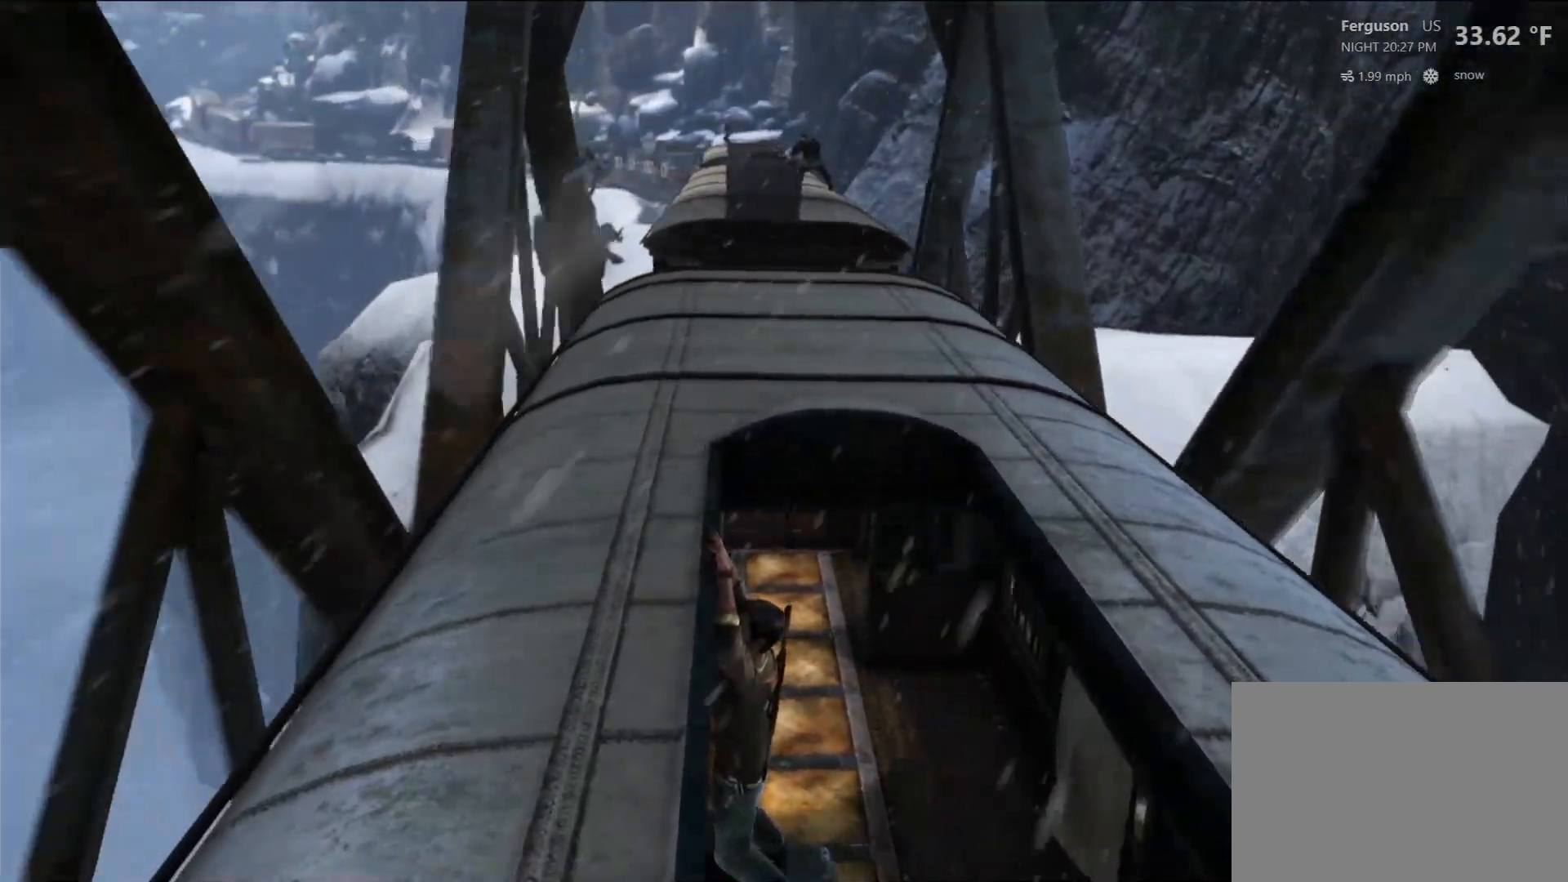
{"dt_ms": 500, "buttons": [], "left_stick": "center", "right_stick": "center", "events": []}
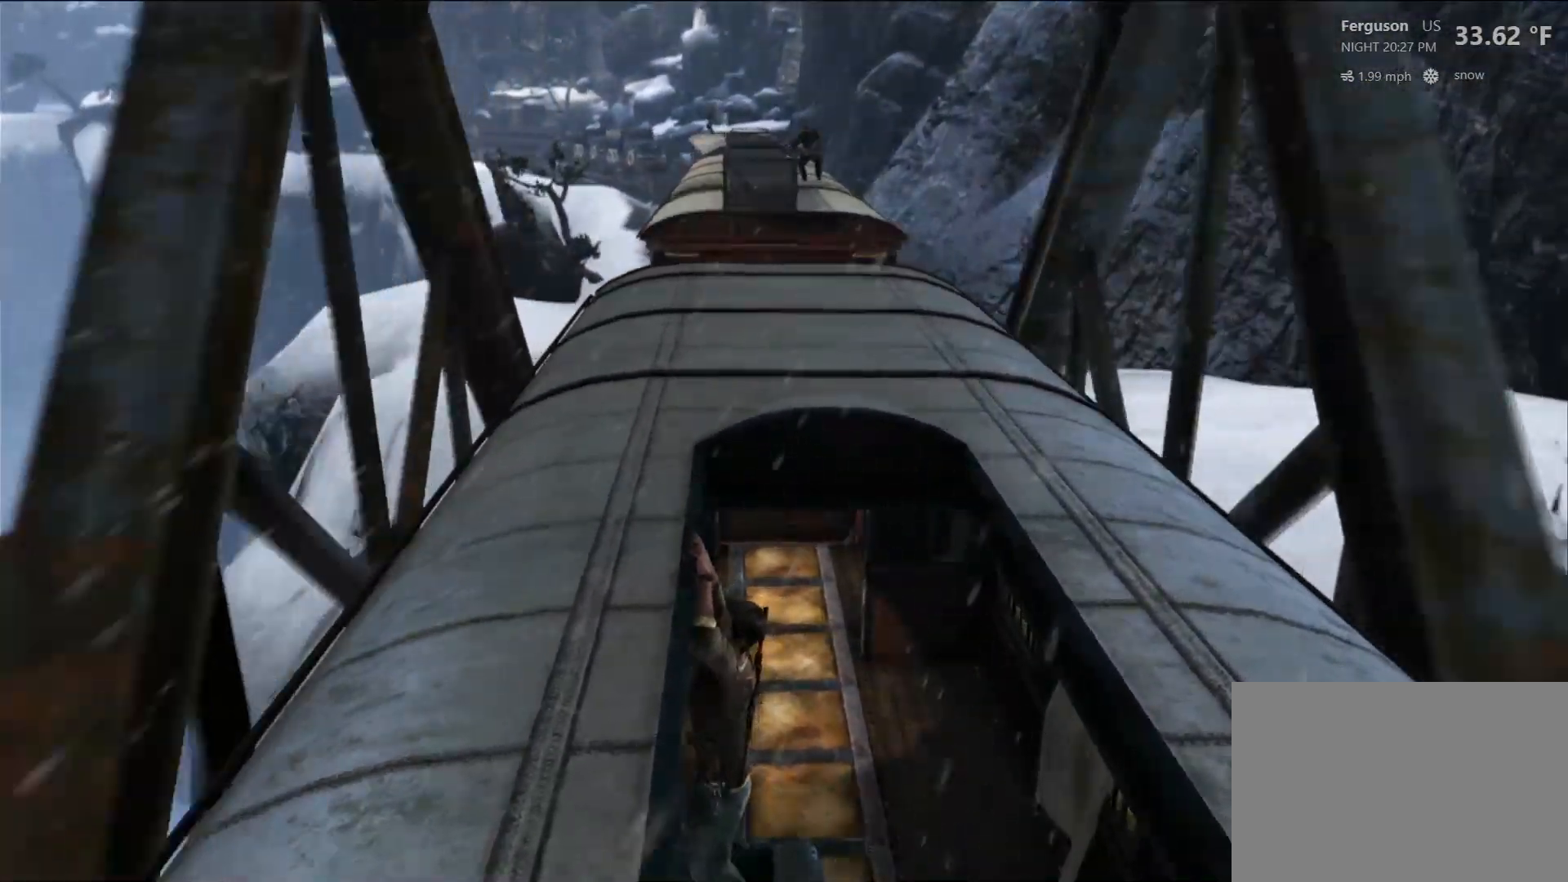
{"dt_ms": 500, "buttons": [], "left_stick": "center", "right_stick": "center", "events": [[200, "R2", "down"], [217, "R2", "up"]]}
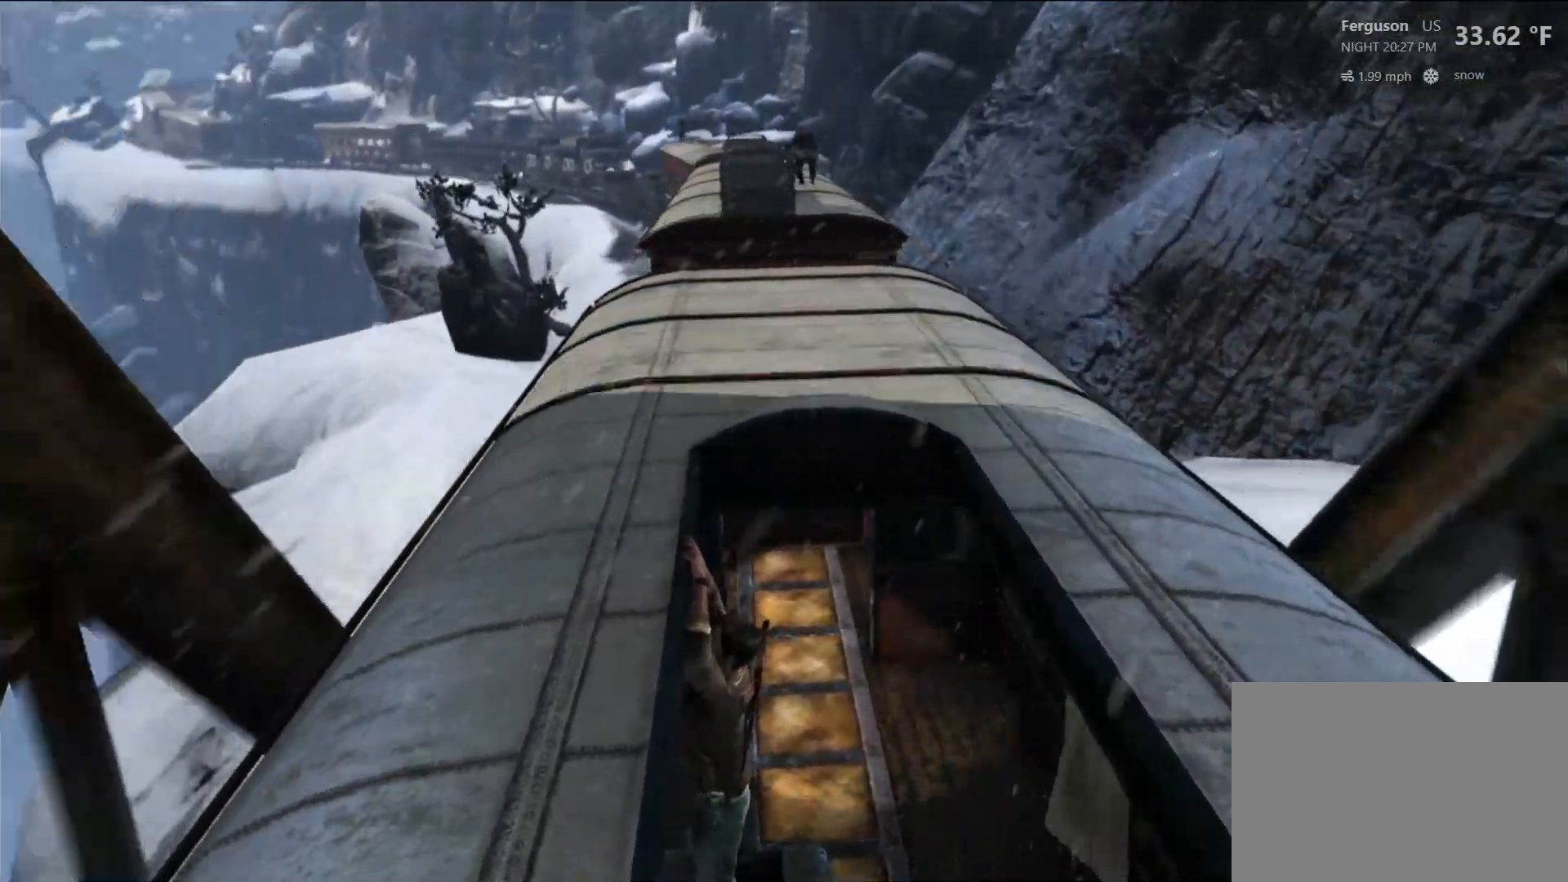
{"dt_ms": 1000, "buttons": [], "left_stick": "center", "right_stick": "center"}
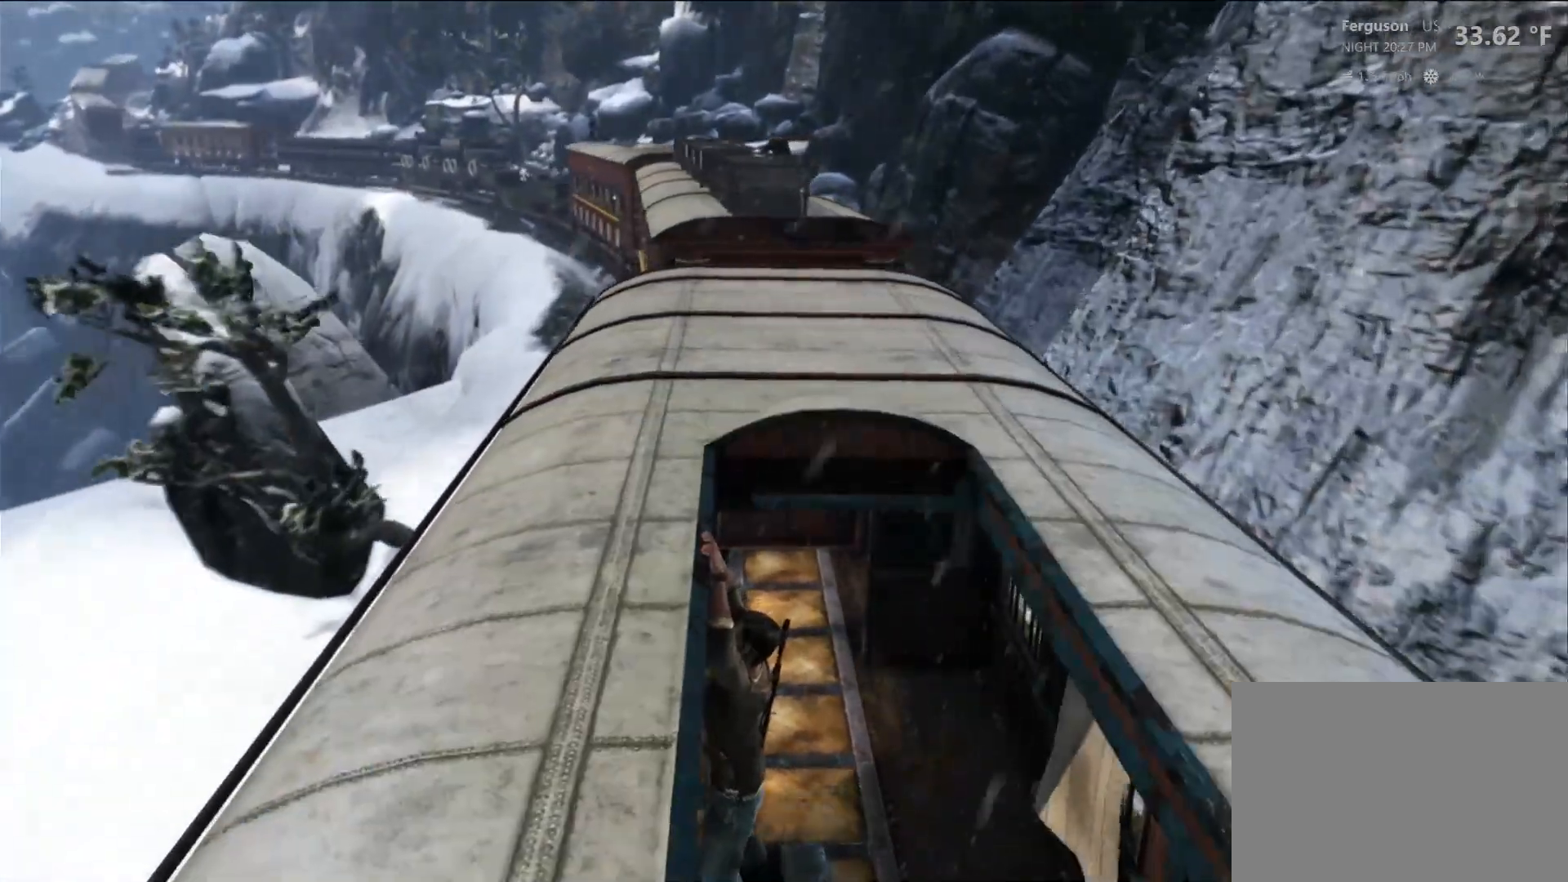
{"dt_ms": 1000, "buttons": [], "left_stick": "center", "right_stick": "center"}
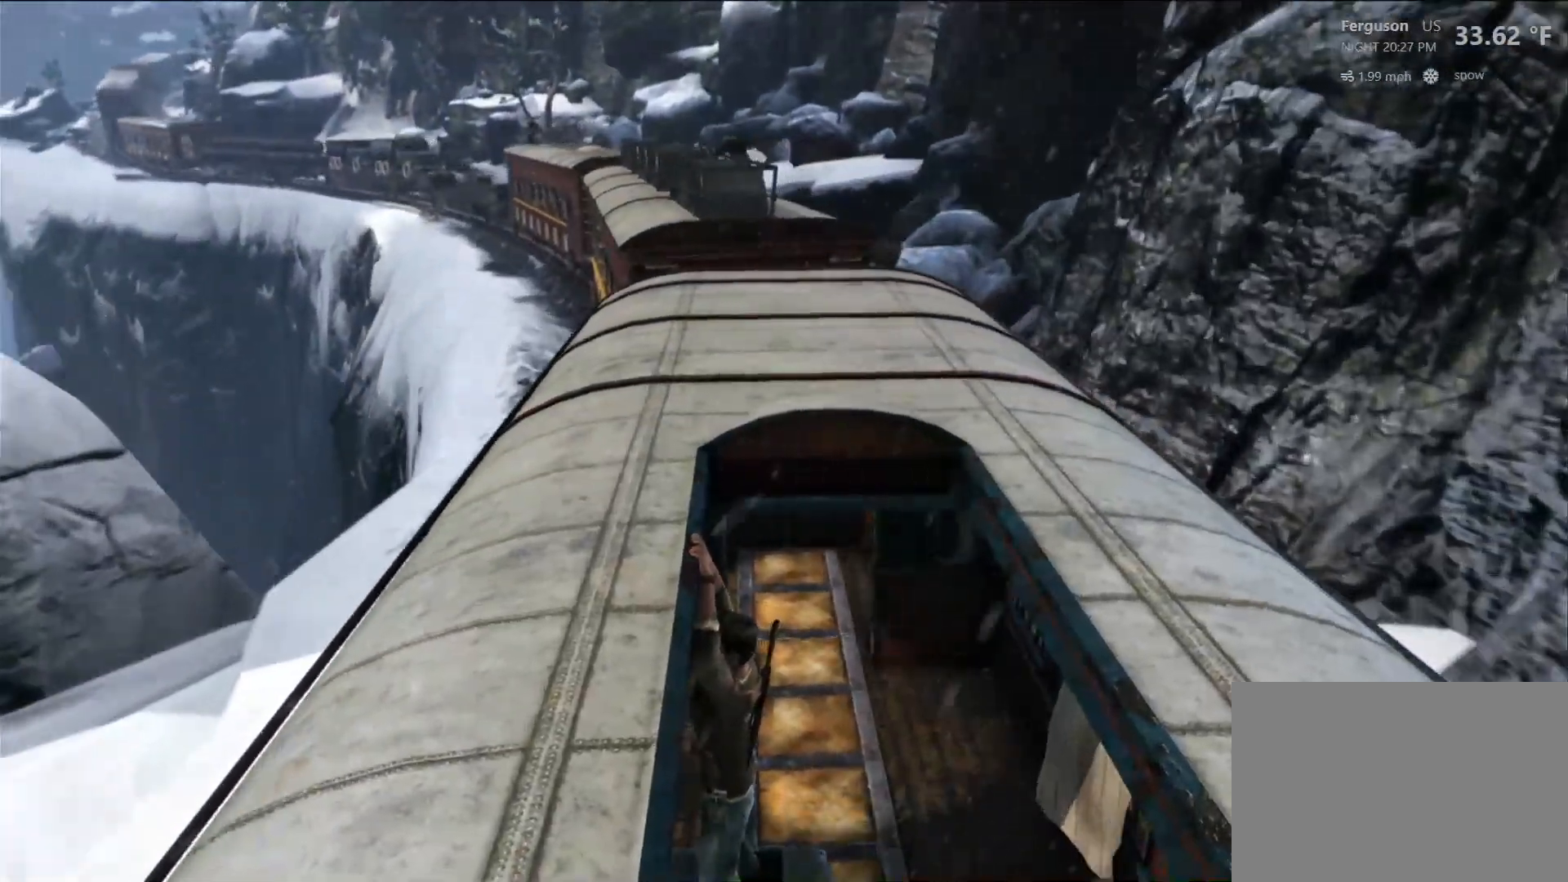
{"dt_ms": 1000, "buttons": ["R2"], "left_stick": "up", "right_stick": "center"}
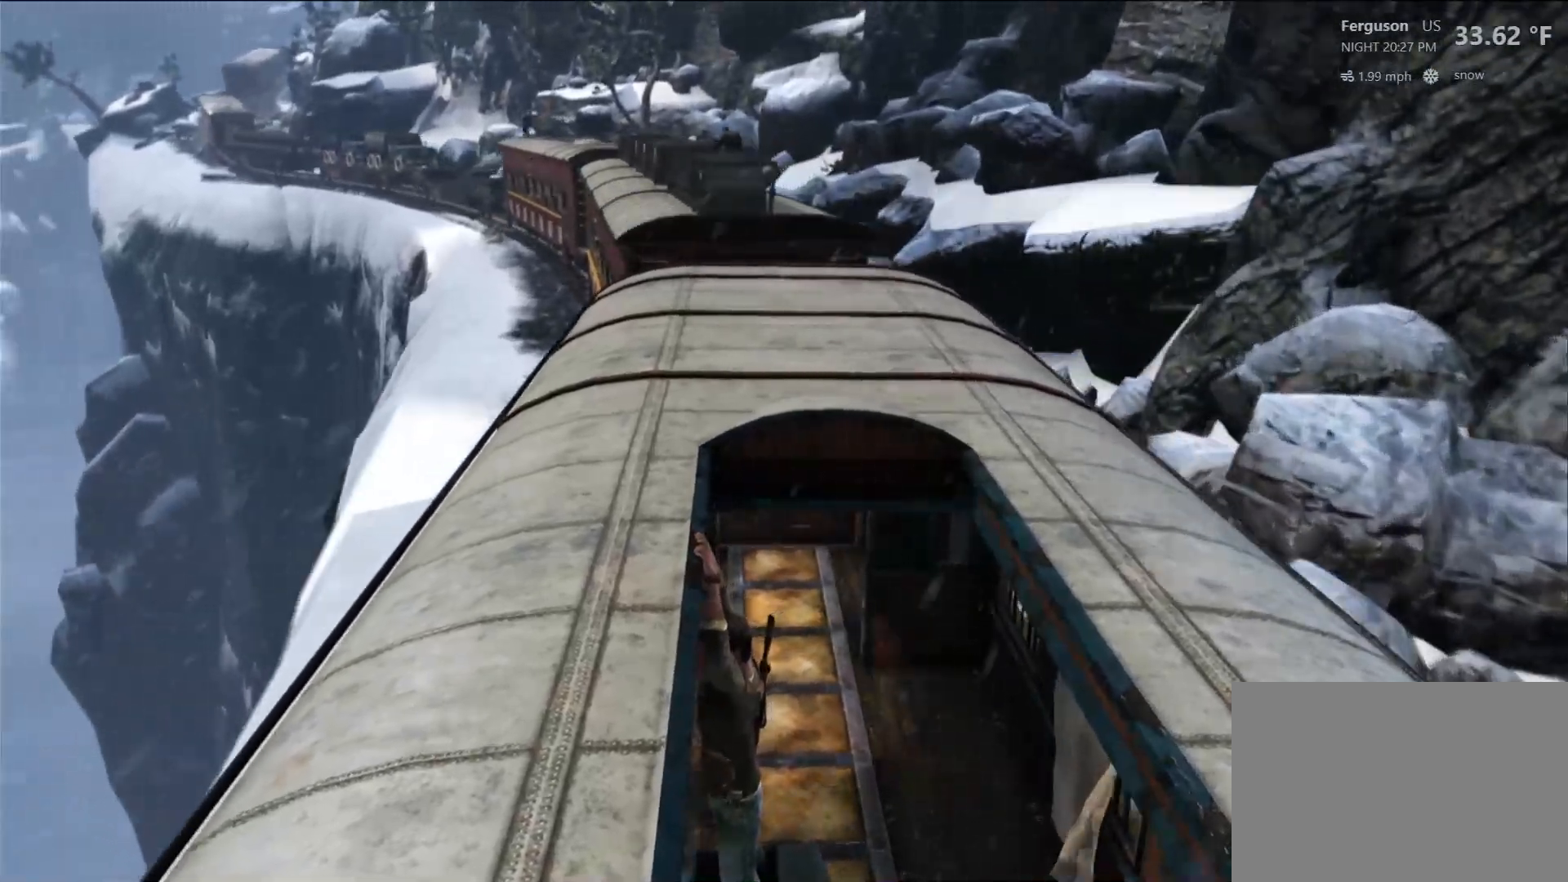
{"dt_ms": 500, "buttons": [], "left_stick": "center", "right_stick": "center"}
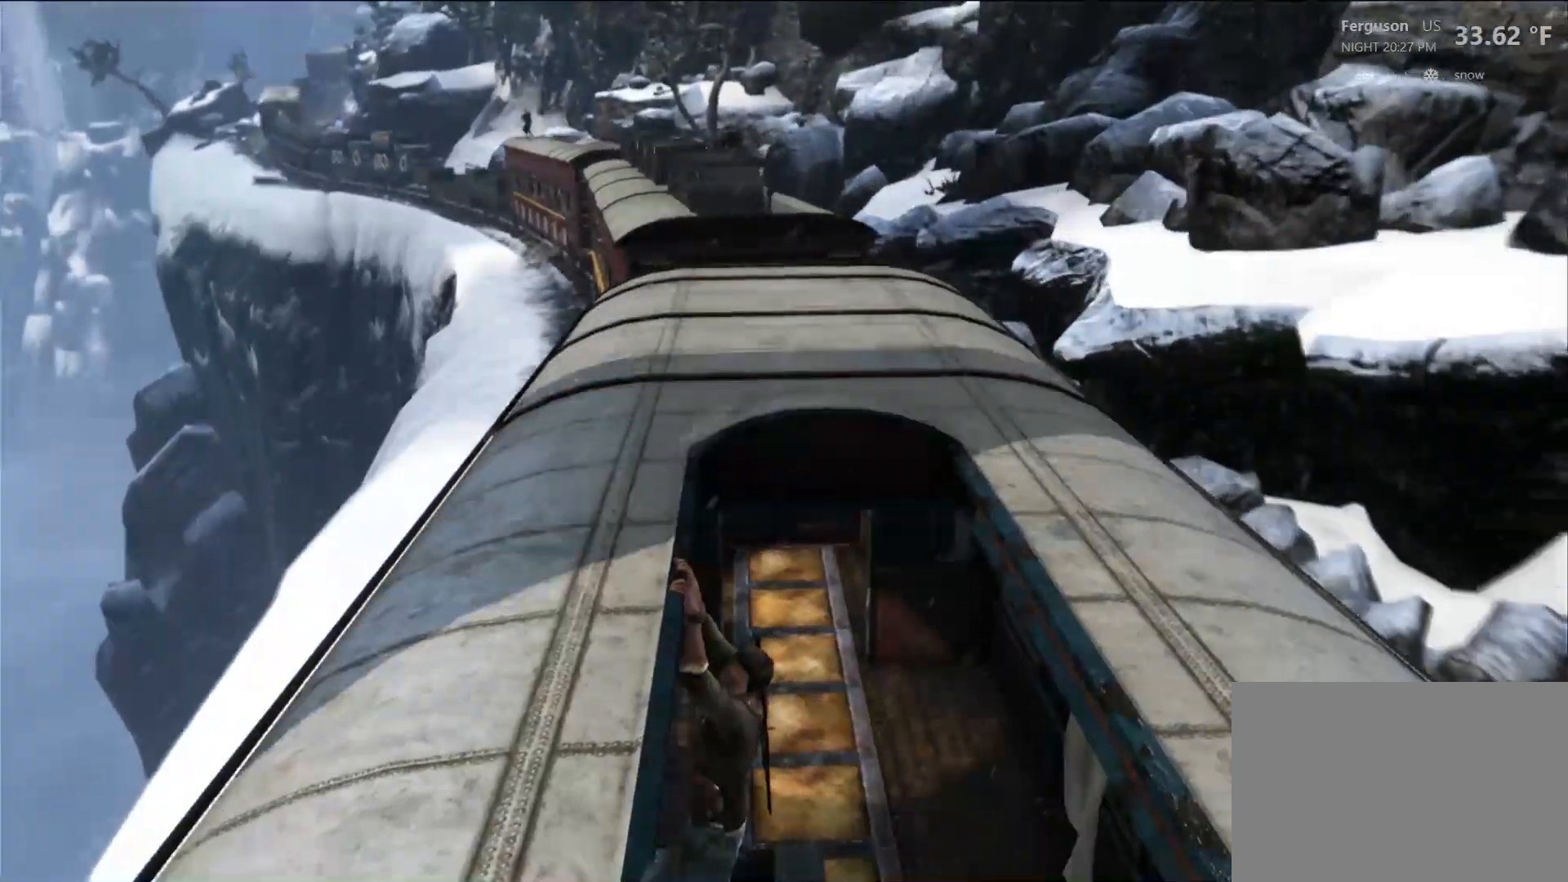
{"dt_ms": 500, "buttons": [], "left_stick": "up", "right_stick": "center", "events": [[400, "left_stick", "up"]]}
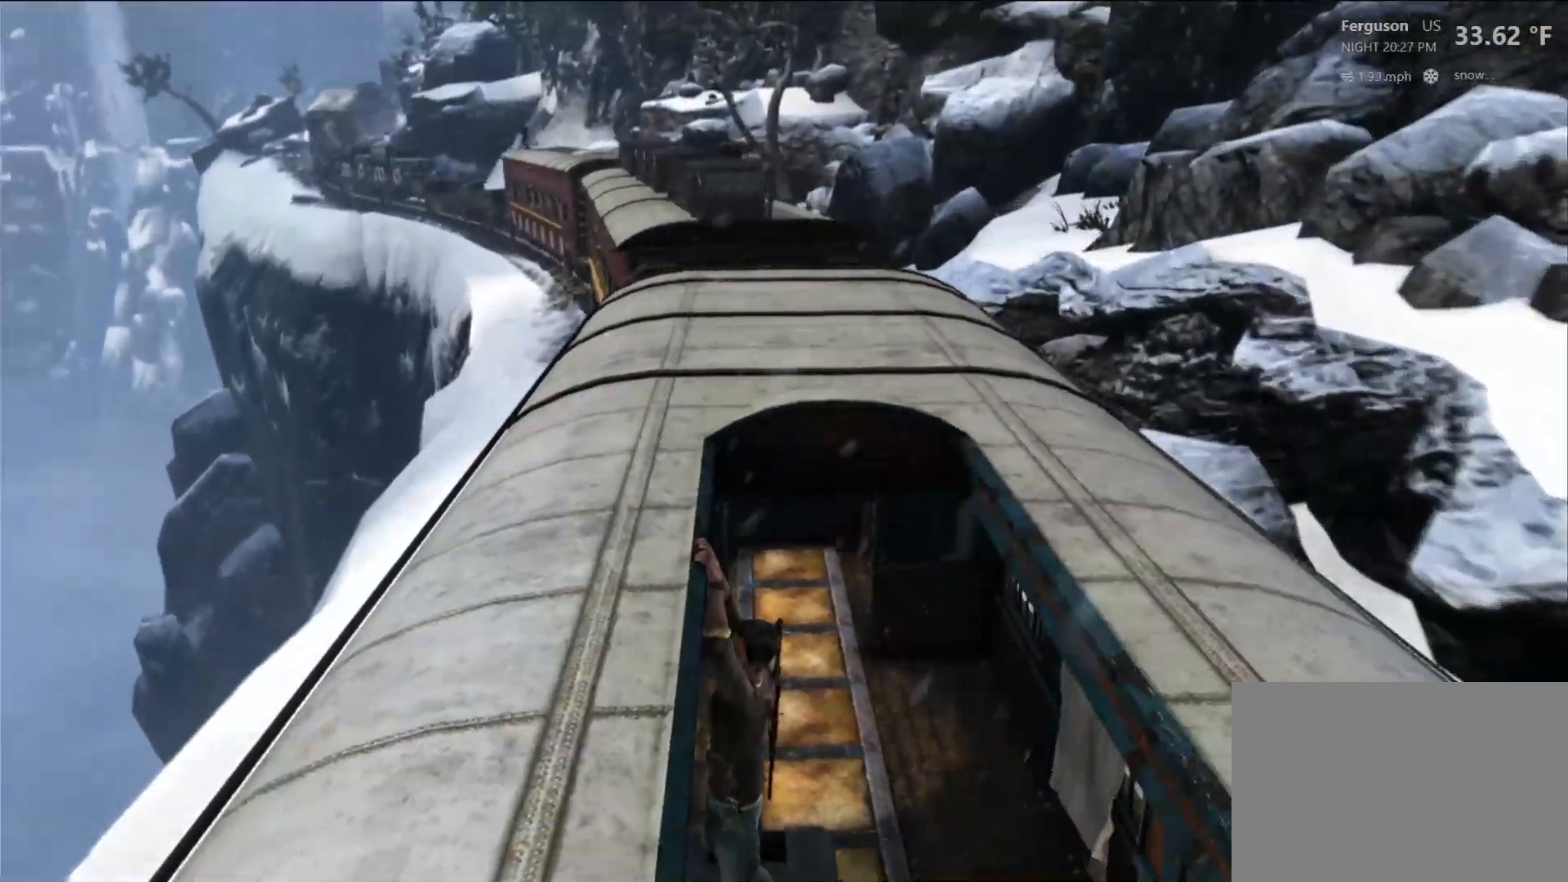
{"dt_ms": 500, "buttons": [], "left_stick": "up", "right_stick": "center"}
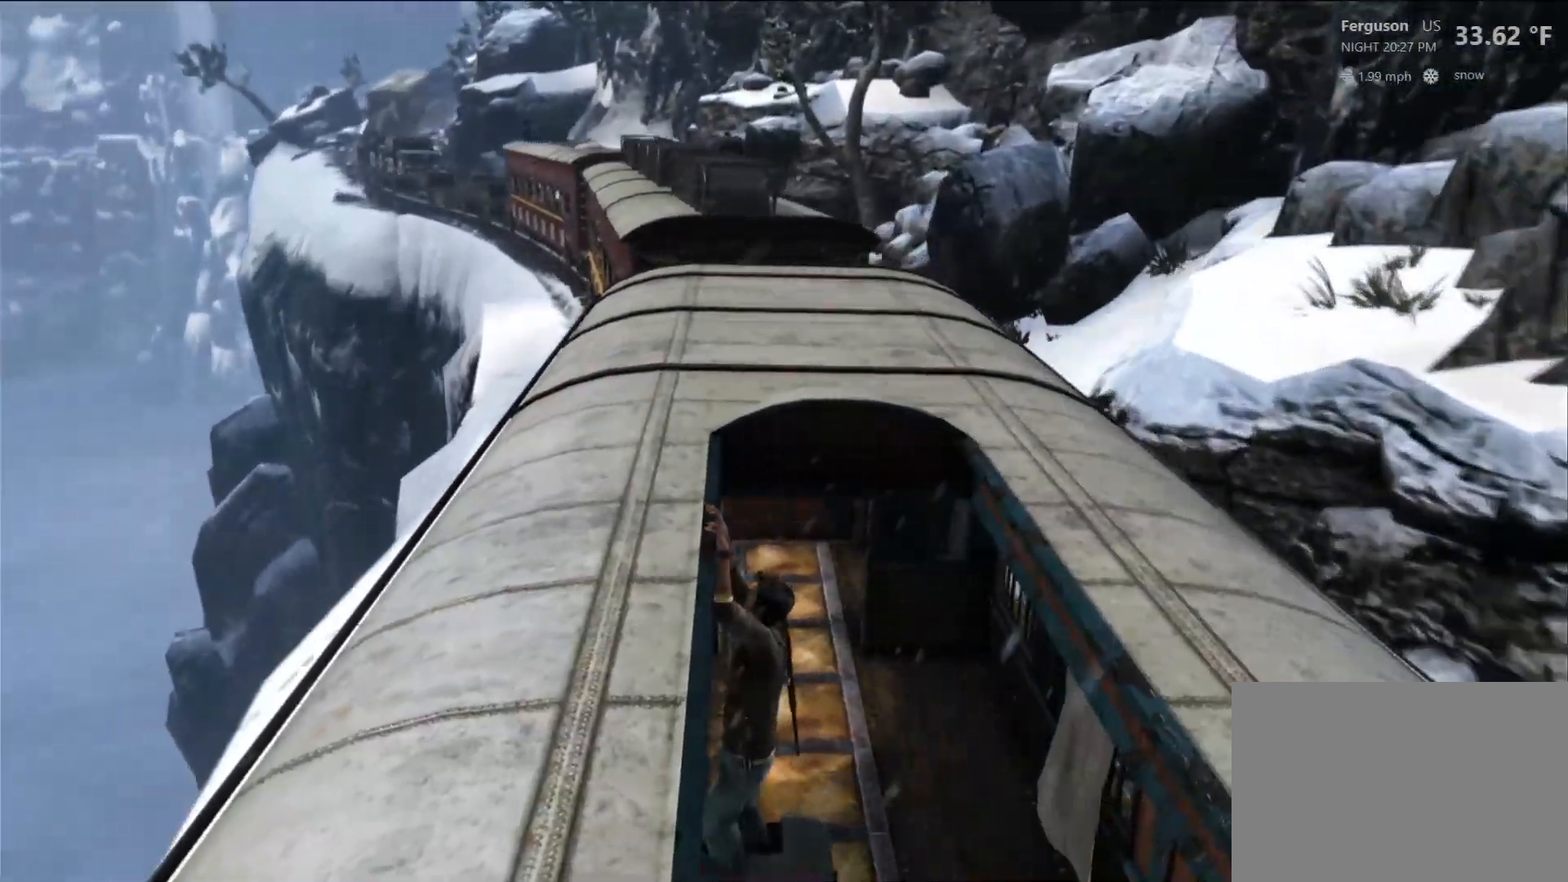
{"dt_ms": 500, "buttons": ["CROSS"], "left_stick": "center", "right_stick": "center", "events": [[283, "left_stick", "center"], [333, "R2", "down"], [400, "R2", "up"], [500, "CROSS", "down"]]}
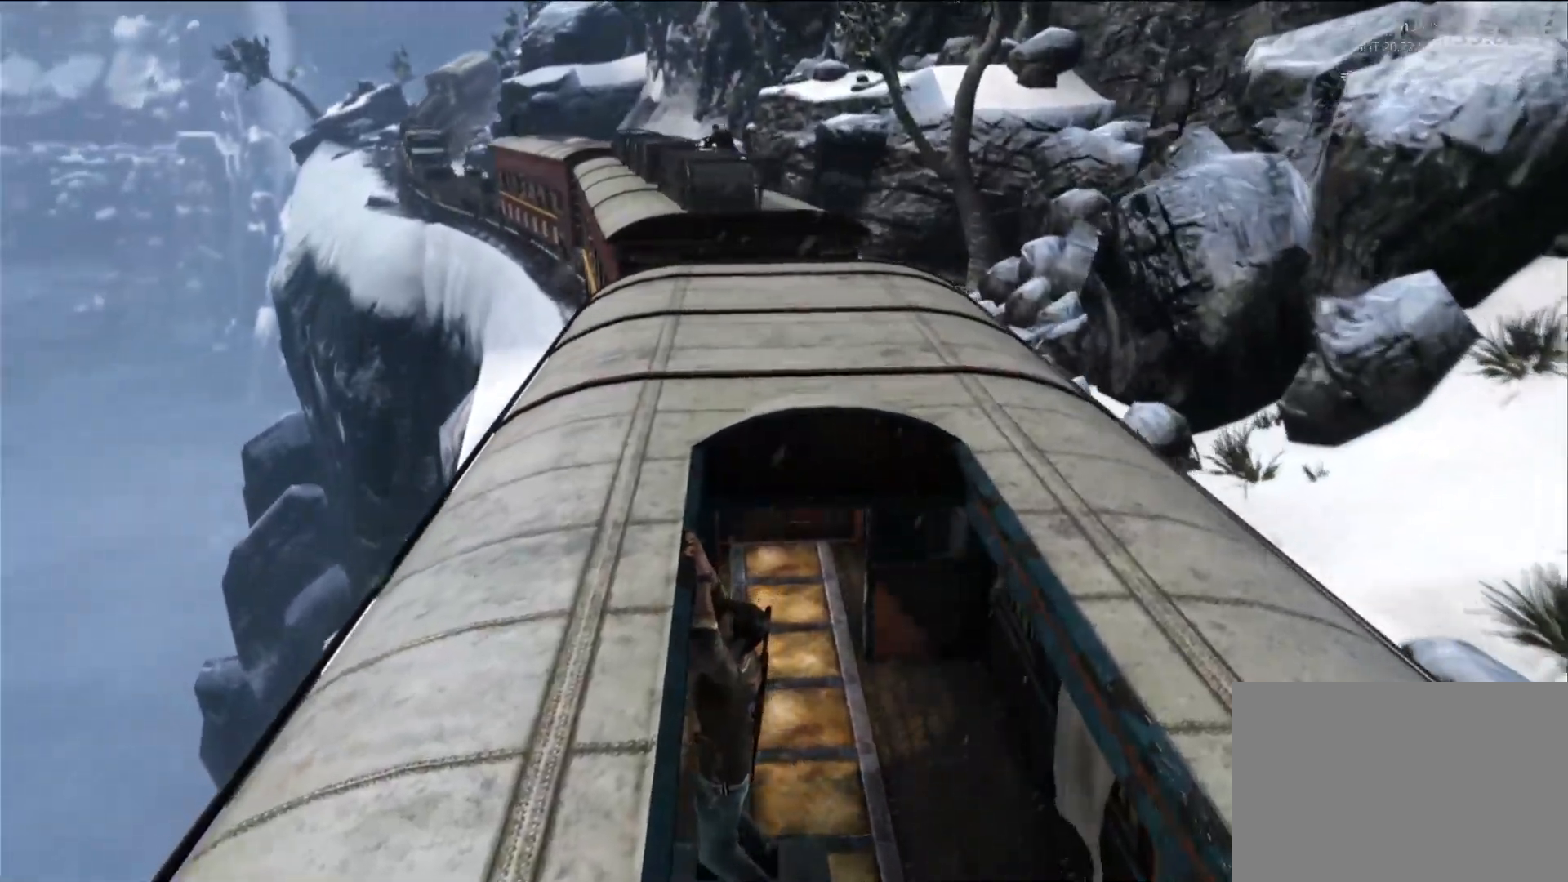
{"dt_ms": 500, "buttons": [], "left_stick": "center", "right_stick": "center"}
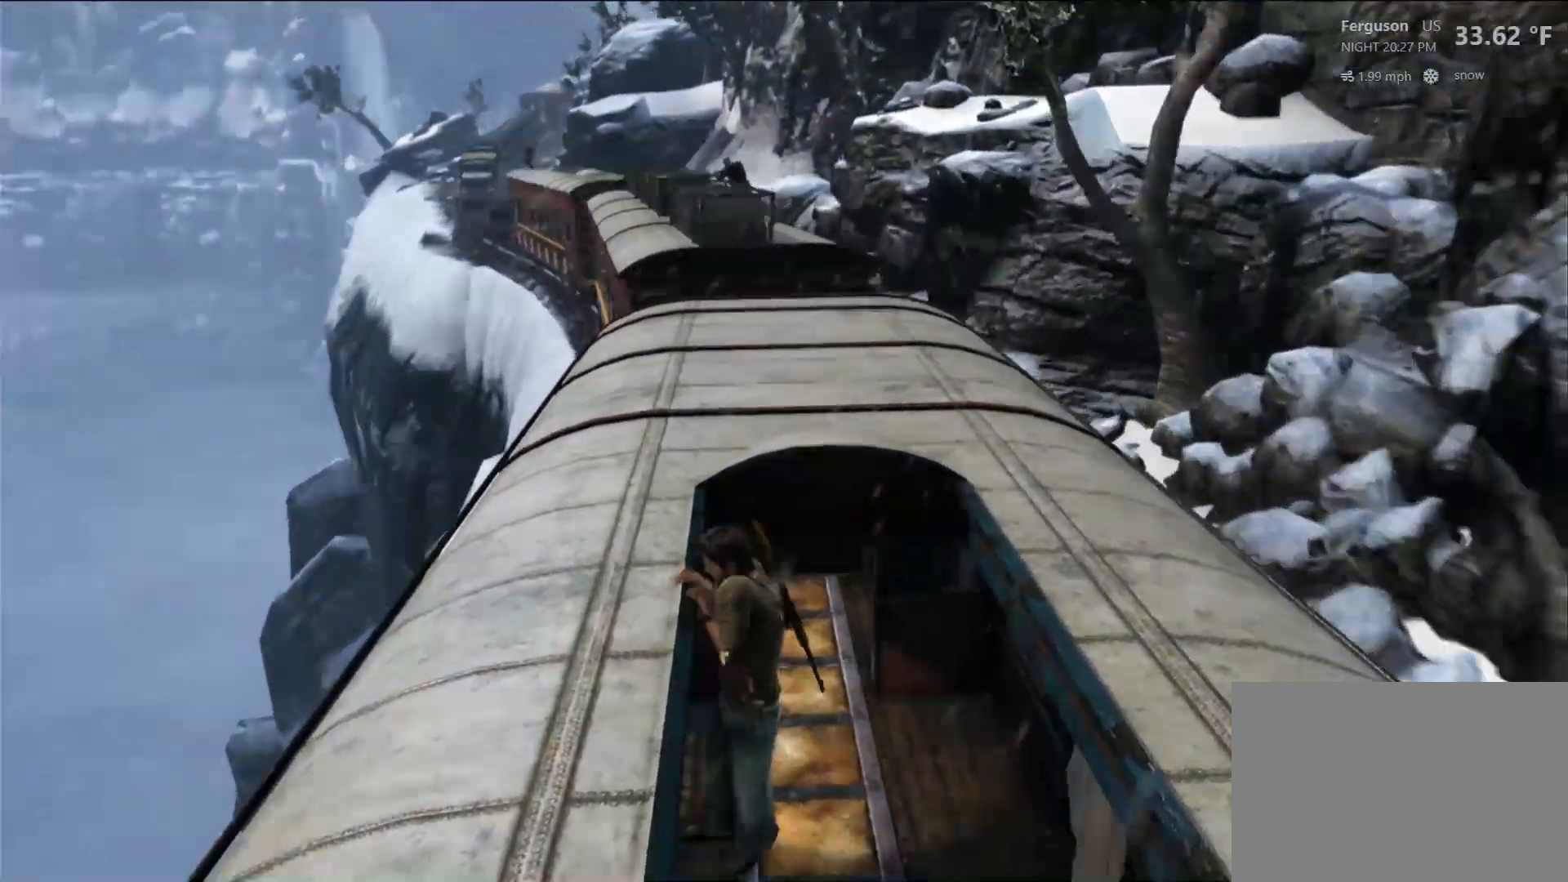
{"dt_ms": 1000, "buttons": [], "left_stick": "up-right", "right_stick": "center"}
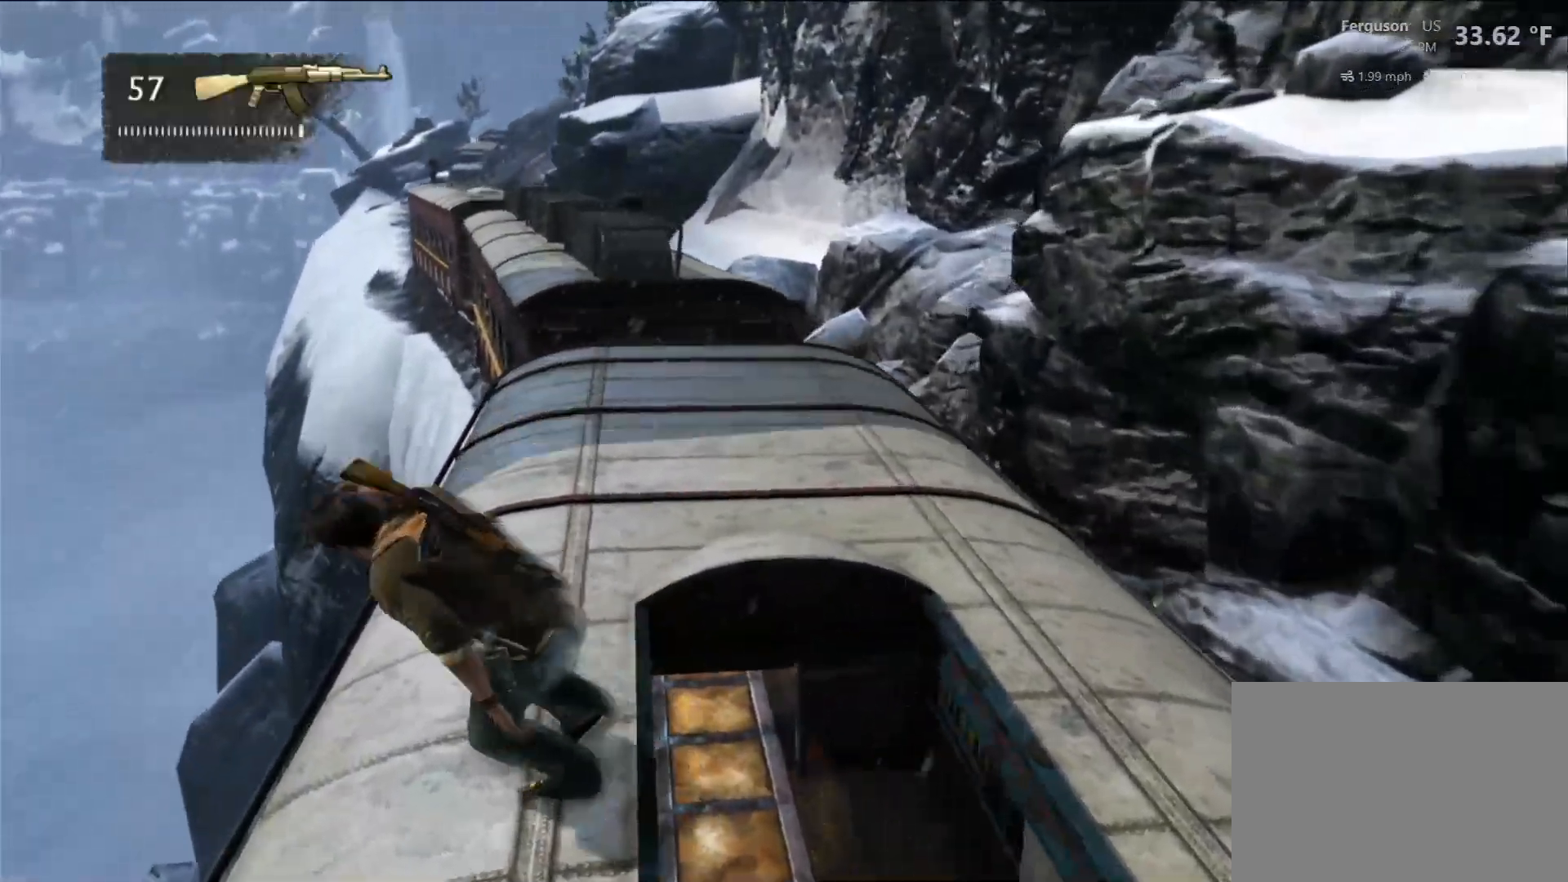
{"dt_ms": 500, "buttons": [], "left_stick": "up", "right_stick": "center"}
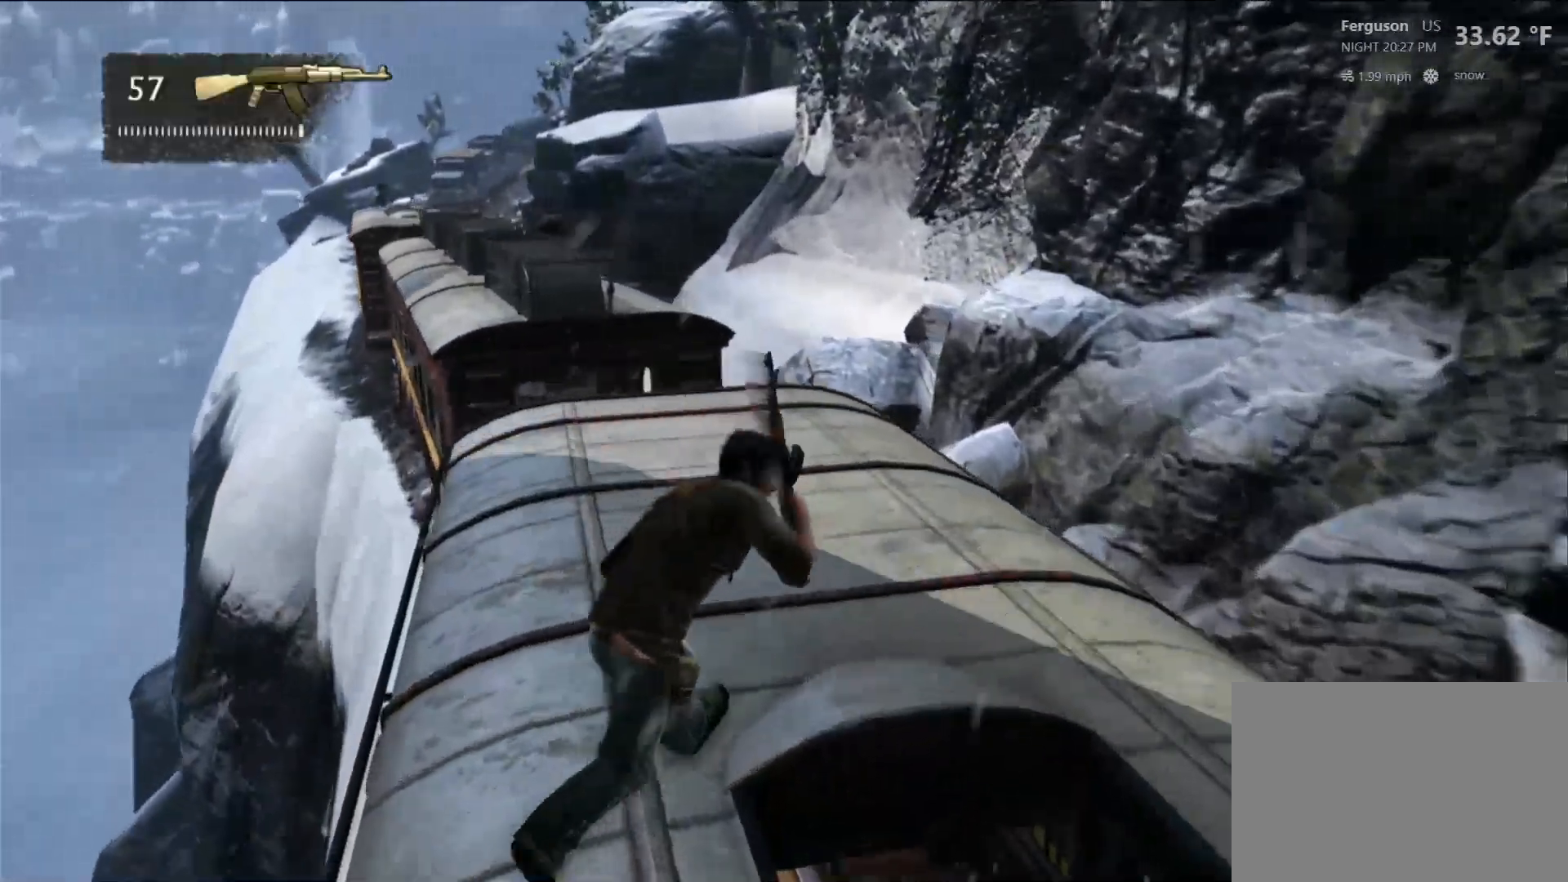
{"dt_ms": 500, "buttons": [], "left_stick": "up", "right_stick": "center", "events": [[167, "right_stick", "left"], [367, "right_stick", "center"]]}